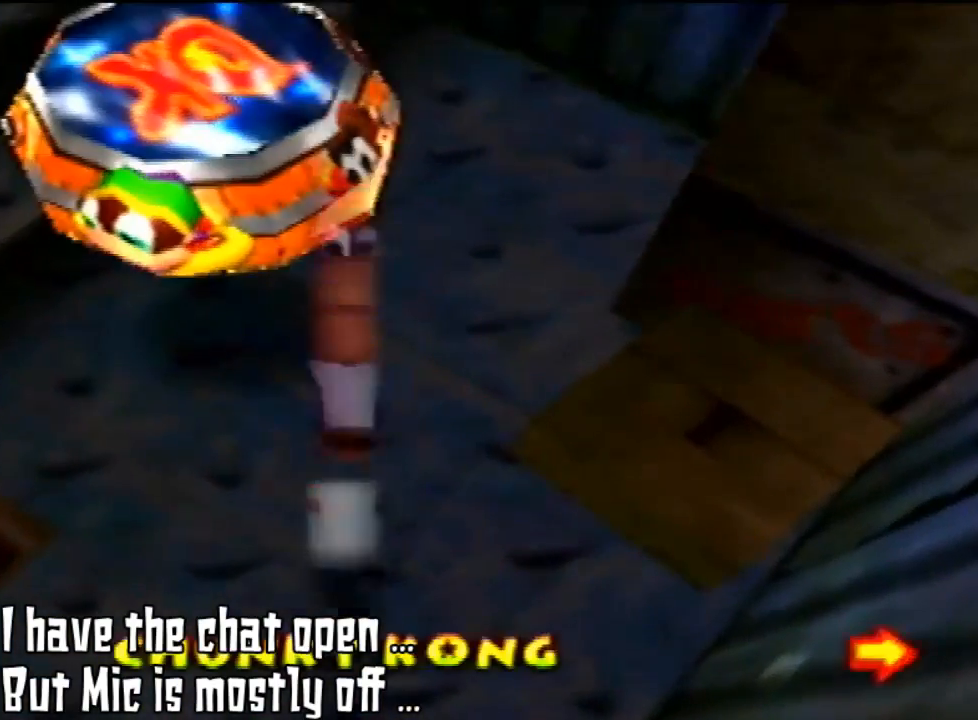
Gameplay with a controller (Nintendo layout); each line is a JSON object with the inputs held at the frame after it. "events" lists button and stick changes between this image and that frame as [ms after this image, input, new state], when the widget could be followed in between. Not read: L3 R3.
{"buttons": [], "left_stick": "center", "events": [[300, "left_stick", "center"], [333, "A", "up"]]}
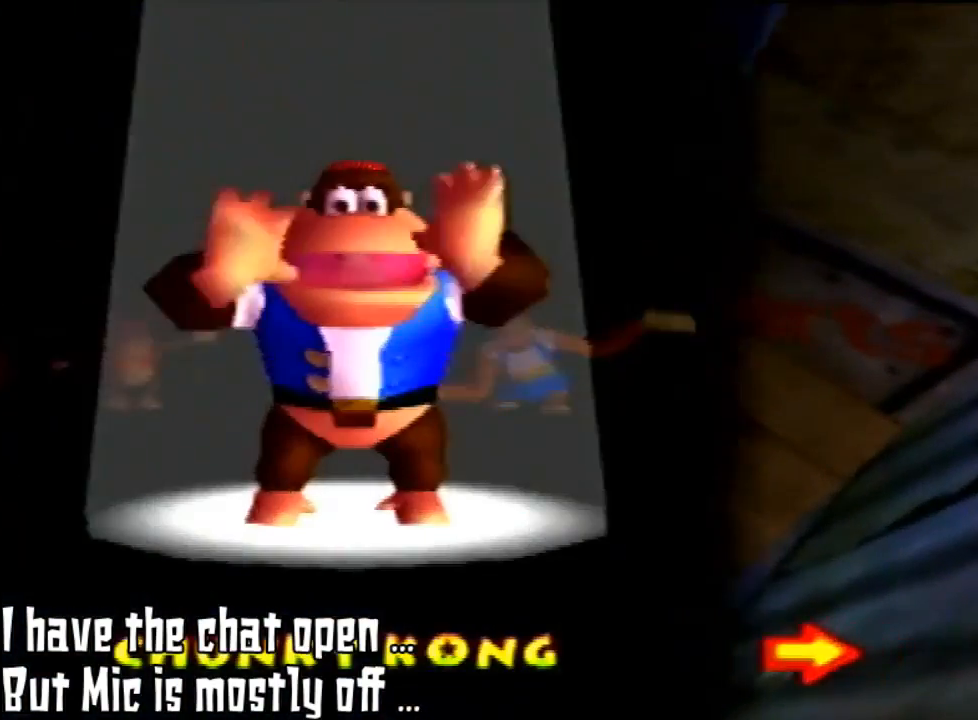
{"buttons": [], "left_stick": "center", "events": []}
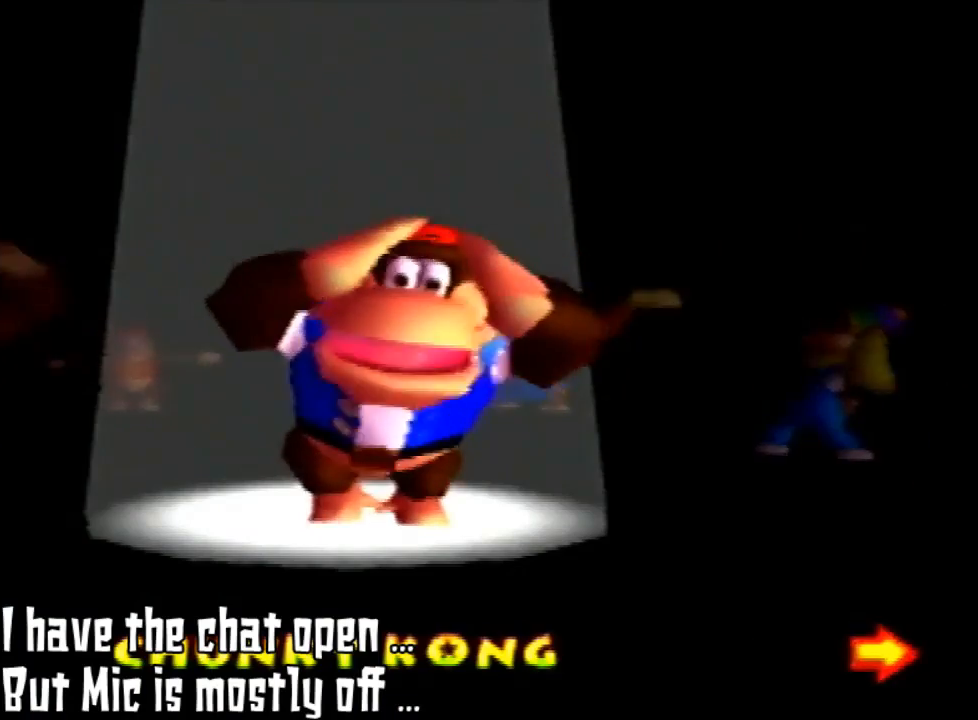
{"buttons": [], "left_stick": "right", "events": [[300, "left_stick", "right"]]}
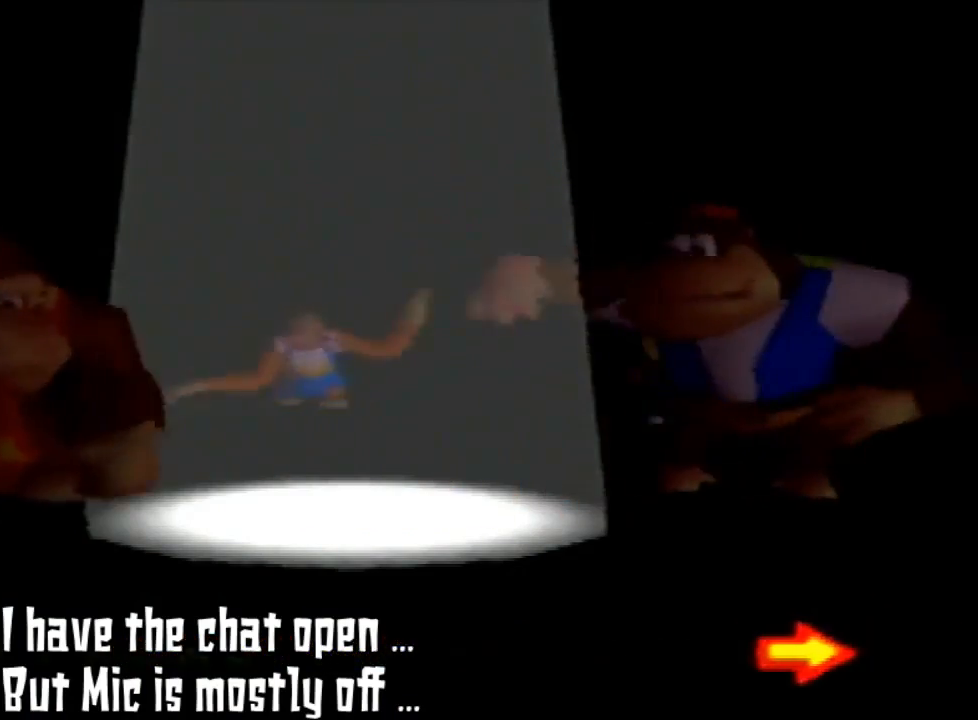
{"buttons": [], "left_stick": "right"}
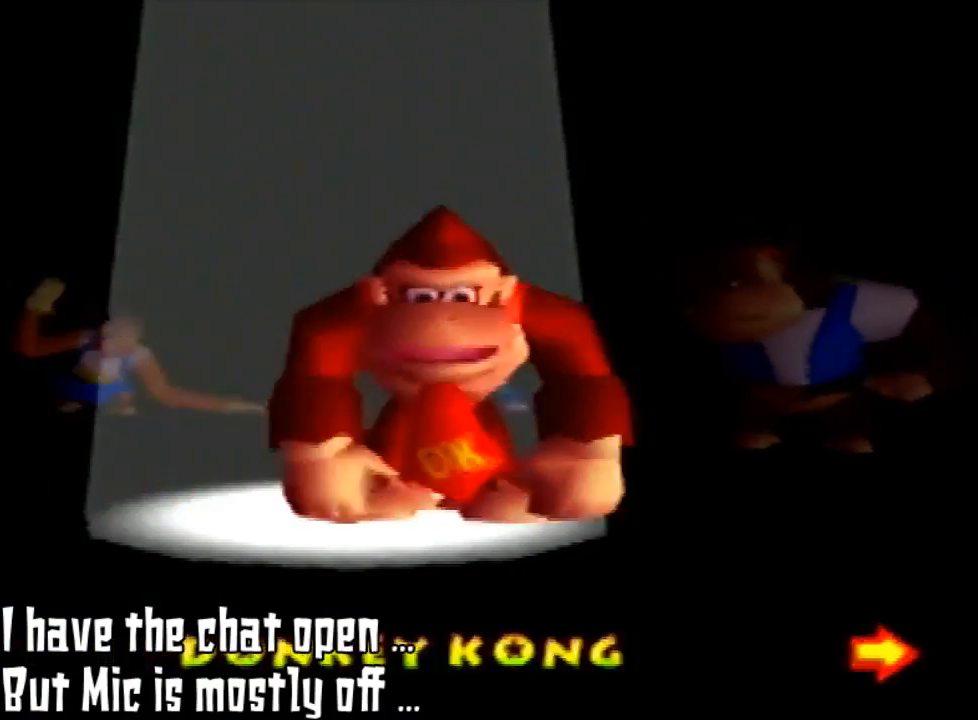
{"buttons": [], "left_stick": "right", "events": []}
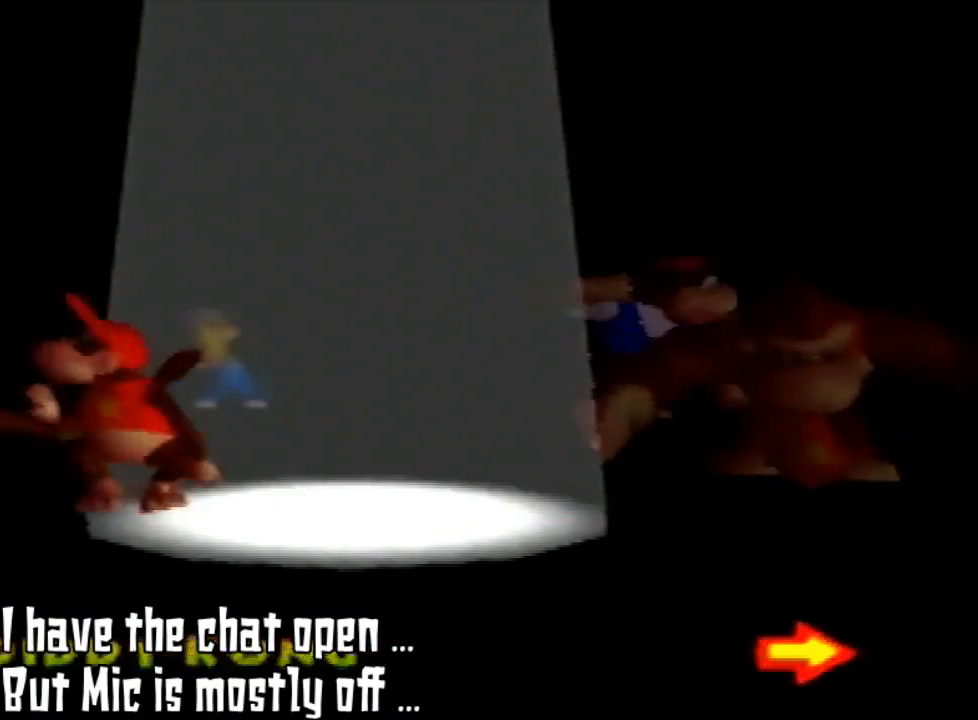
{"buttons": [], "left_stick": "right", "events": []}
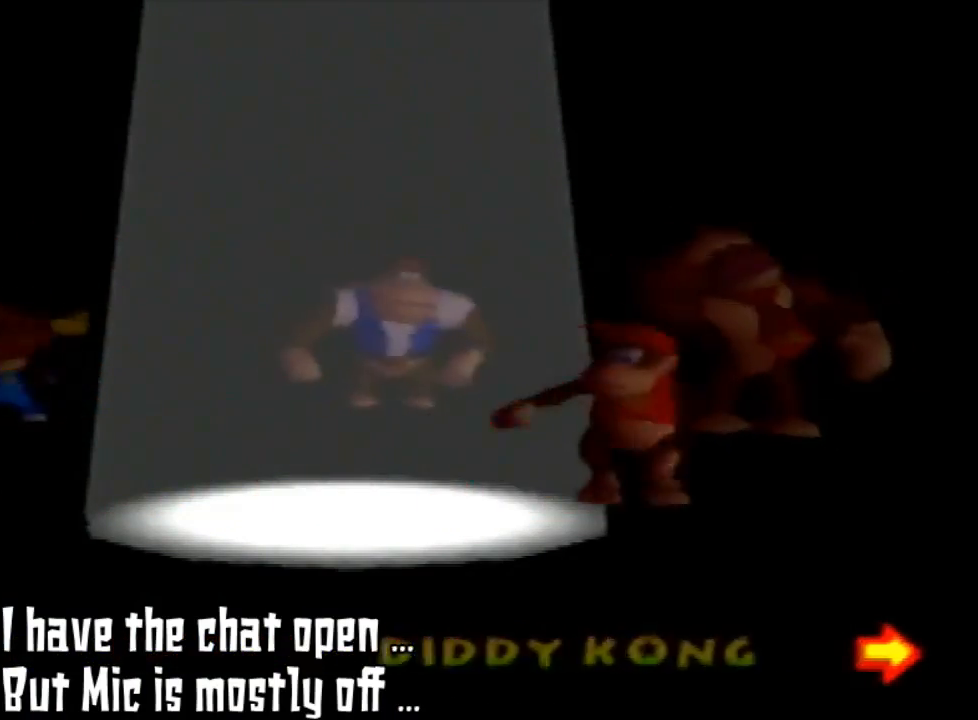
{"buttons": [], "left_stick": "right", "events": []}
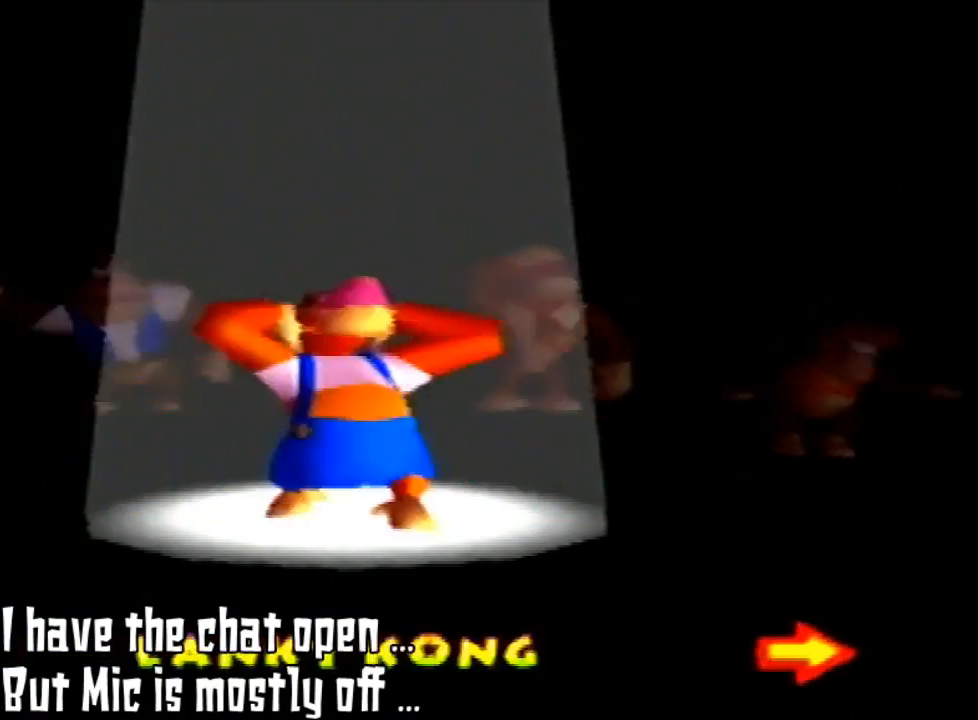
{"buttons": [], "left_stick": "right", "events": []}
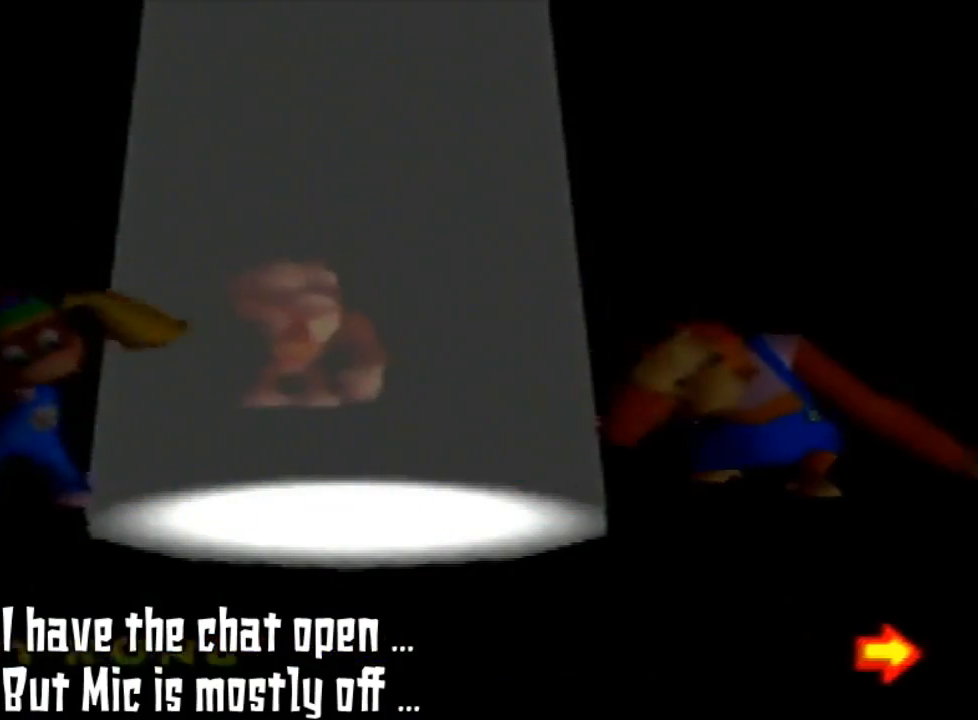
{"buttons": [], "left_stick": "center", "events": [[100, "left_stick", "center"], [267, "A", "down"], [333, "A", "up"], [467, "A", "down"], [500, "A", "up"]]}
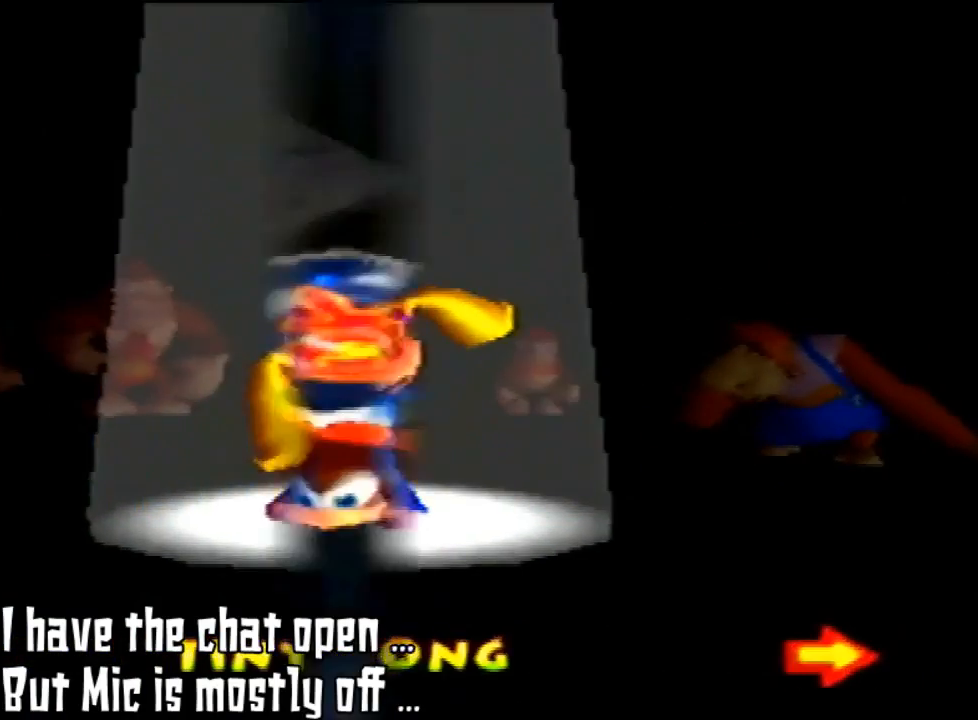
{"buttons": [], "left_stick": "center", "events": [[100, "A", "down"], [333, "A", "up"]]}
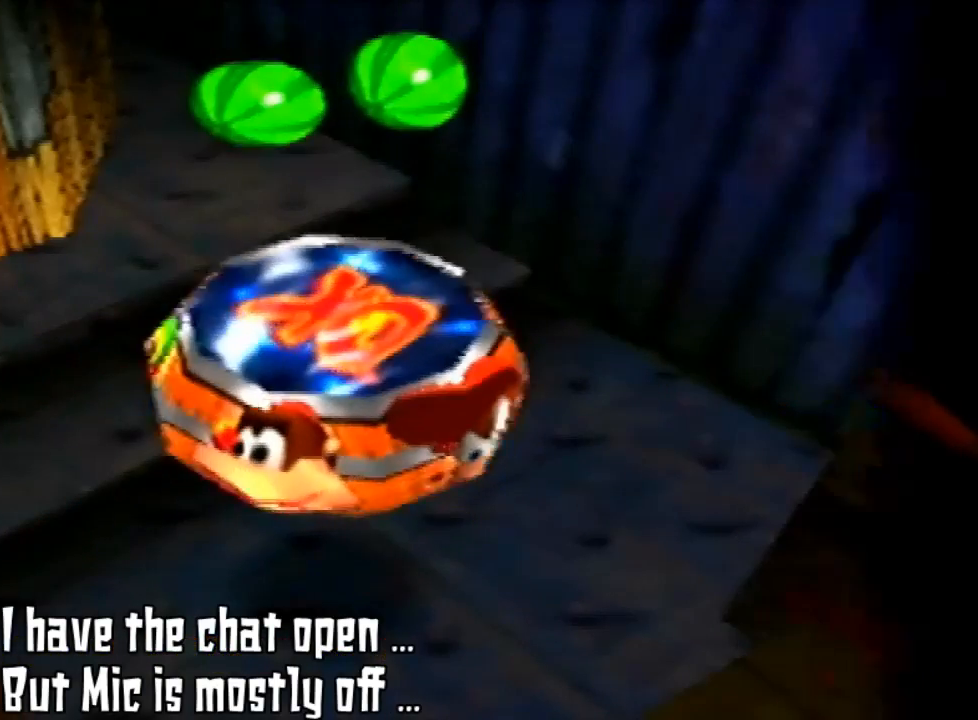
{"buttons": [], "left_stick": "down-left", "events": [[300, "left_stick", "down-left"]]}
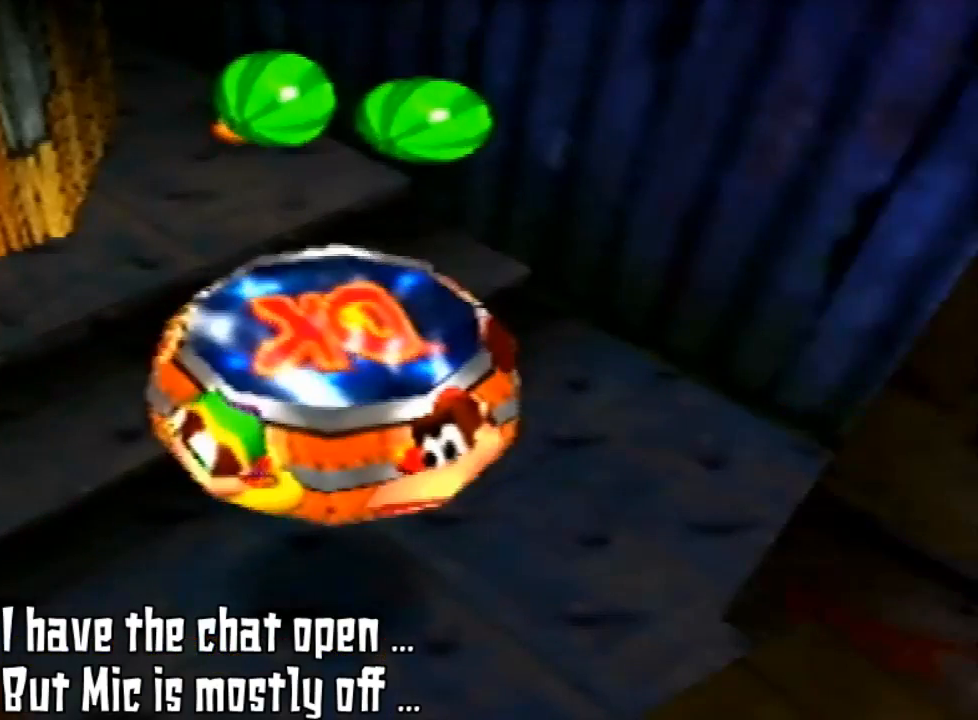
{"buttons": [], "left_stick": "down-left", "events": []}
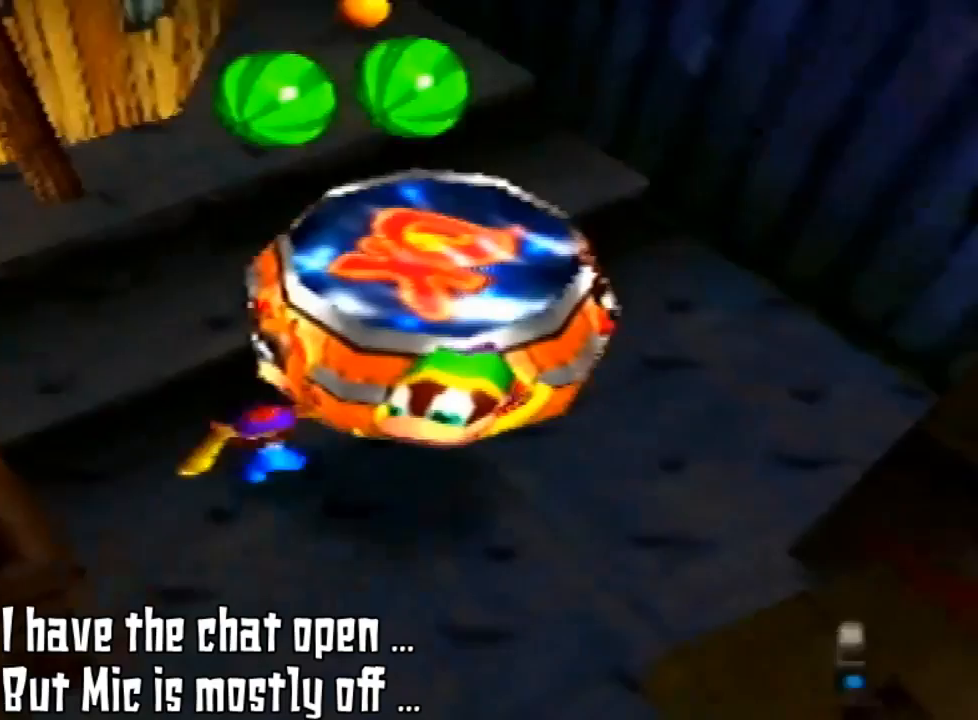
{"buttons": [], "left_stick": "down-left", "events": []}
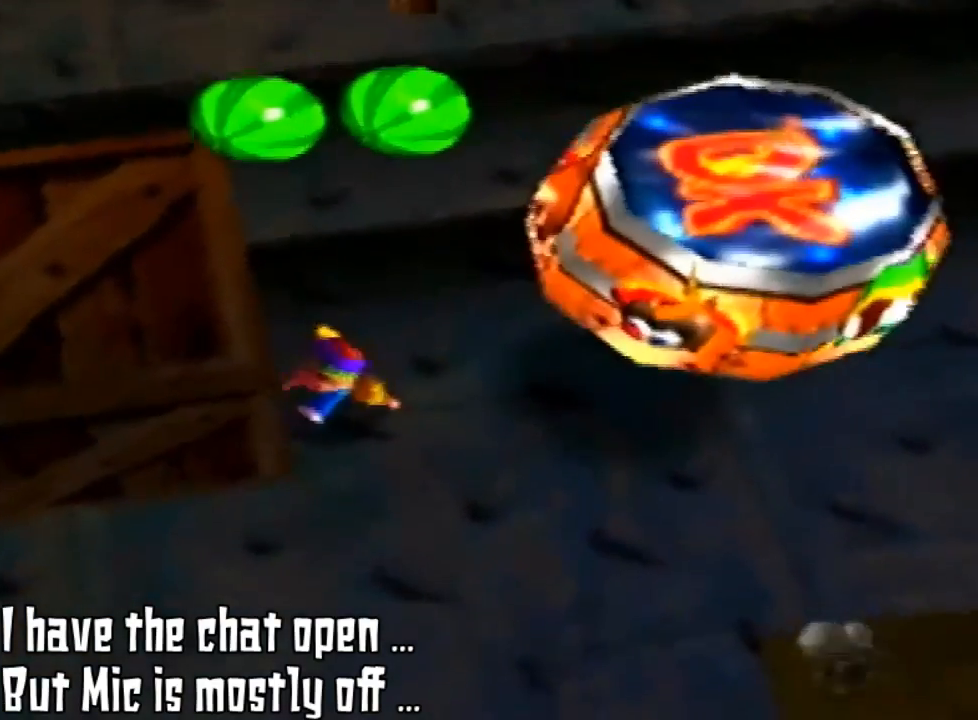
{"buttons": [], "left_stick": "down-left", "events": []}
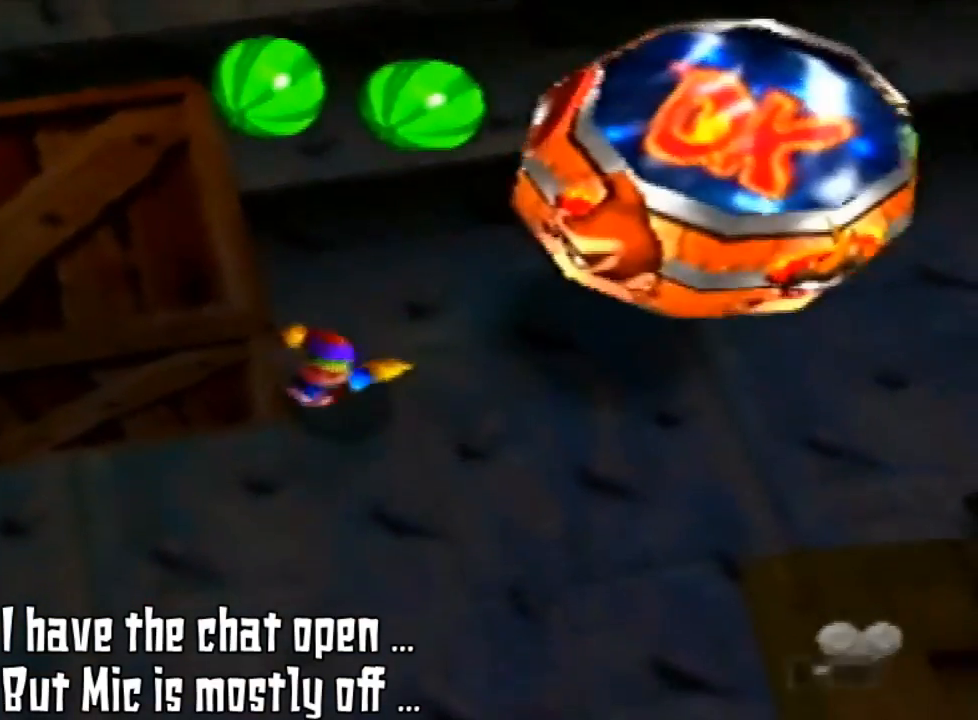
{"buttons": [], "left_stick": "down-left", "events": []}
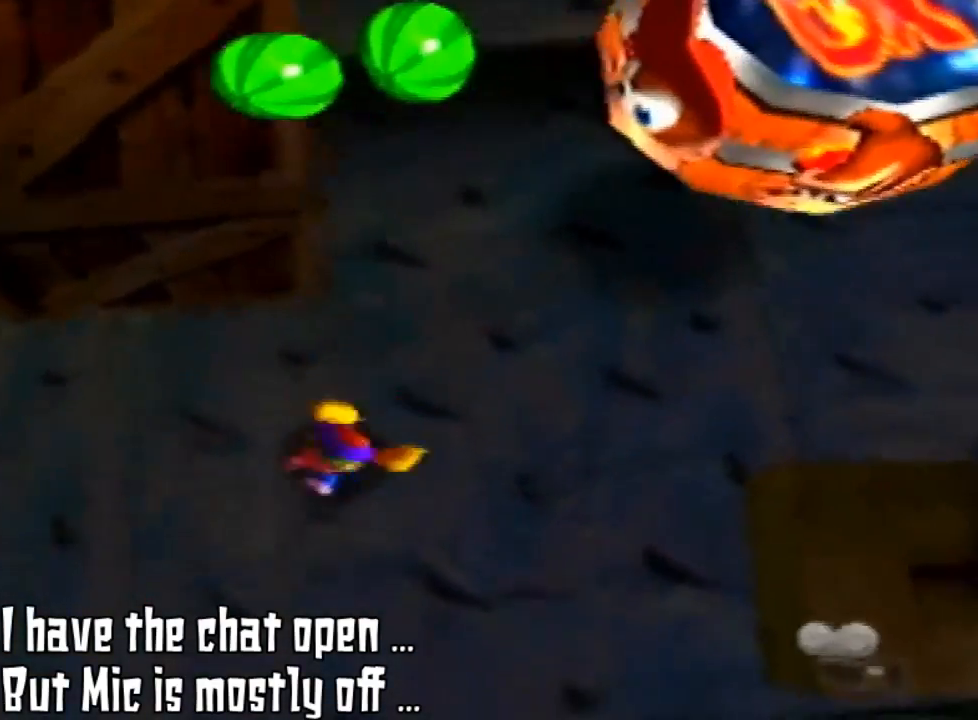
{"buttons": [], "left_stick": "up-left", "events": [[67, "left_stick", "down"], [233, "left_stick", "down-left"], [367, "left_stick", "left"], [500, "left_stick", "up-left"]]}
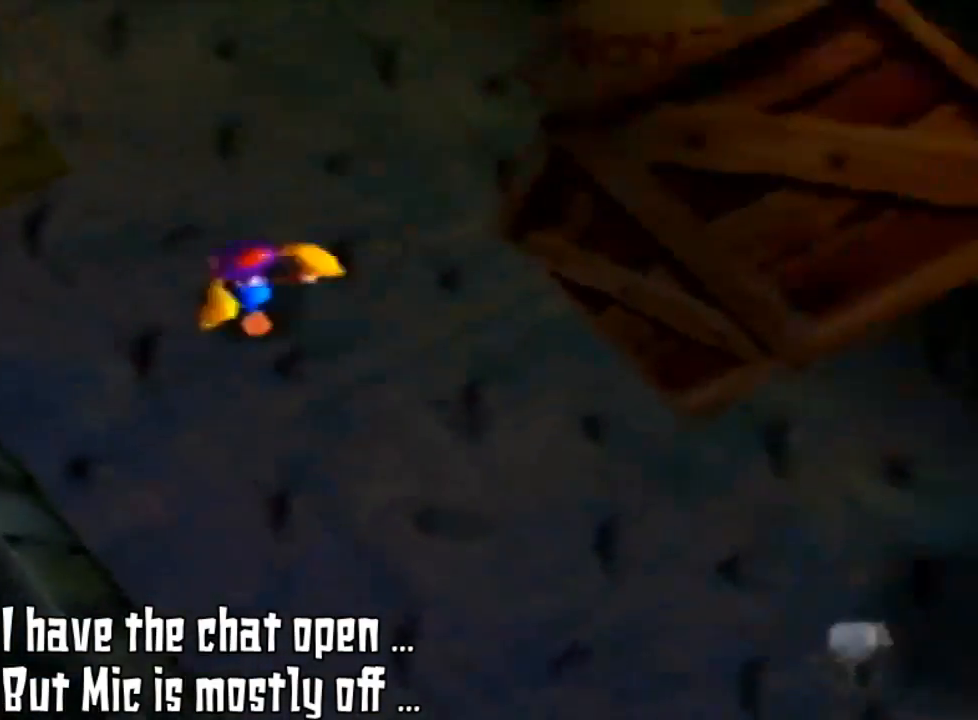
{"buttons": [], "left_stick": "up", "events": [[300, "left_stick", "up"]]}
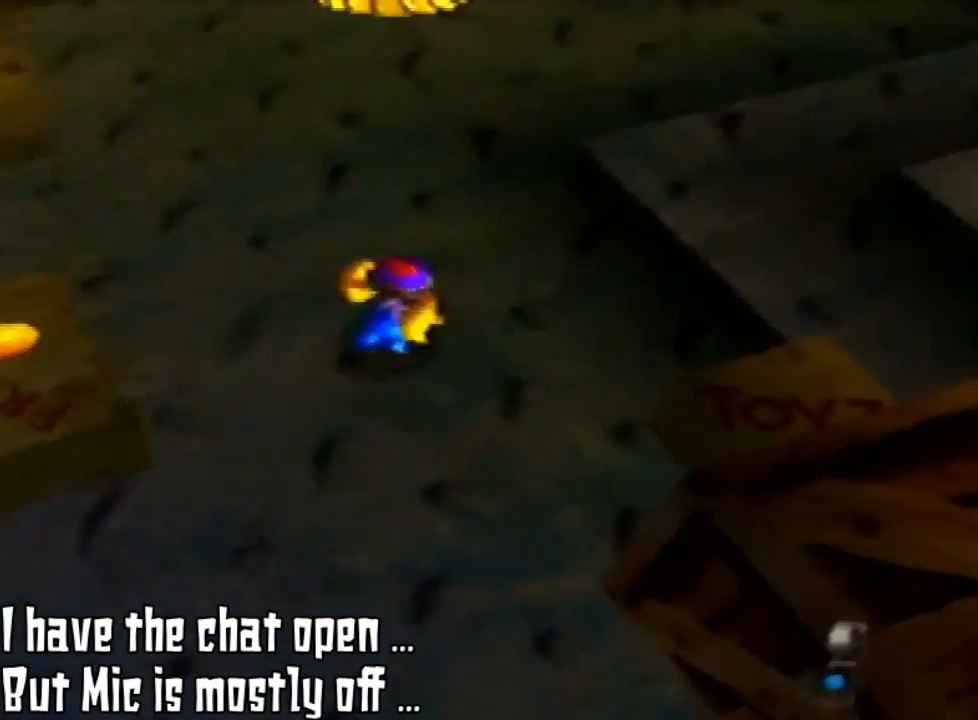
{"buttons": ["A"], "left_stick": "up-right", "events": [[67, "left_stick", "up-right"], [433, "A", "down"]]}
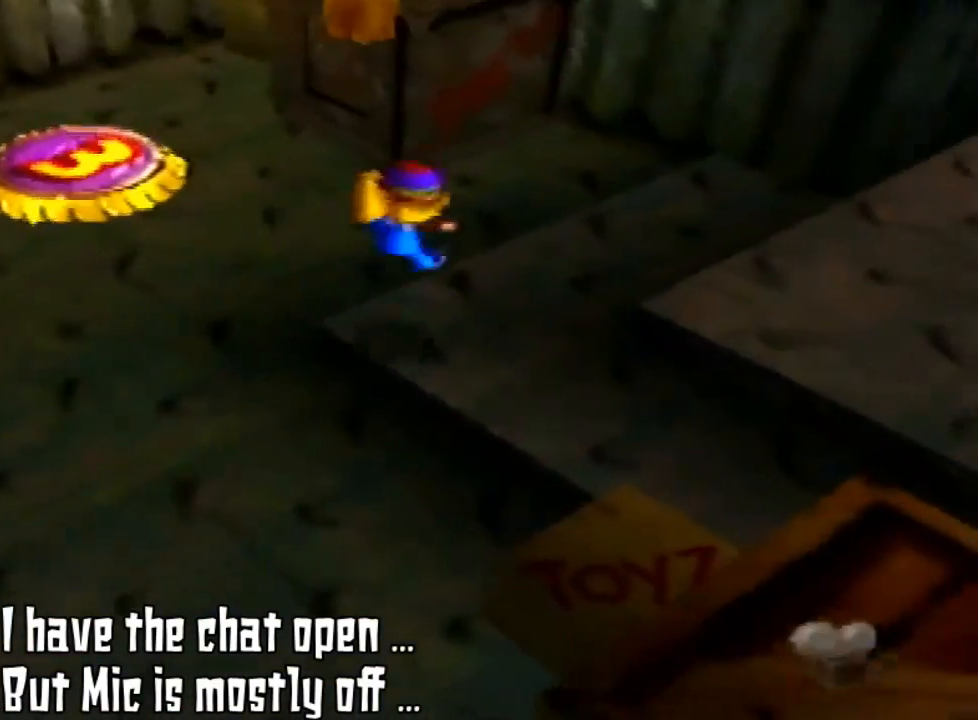
{"buttons": [], "left_stick": "up", "events": [[233, "A", "up"], [267, "left_stick", "up"]]}
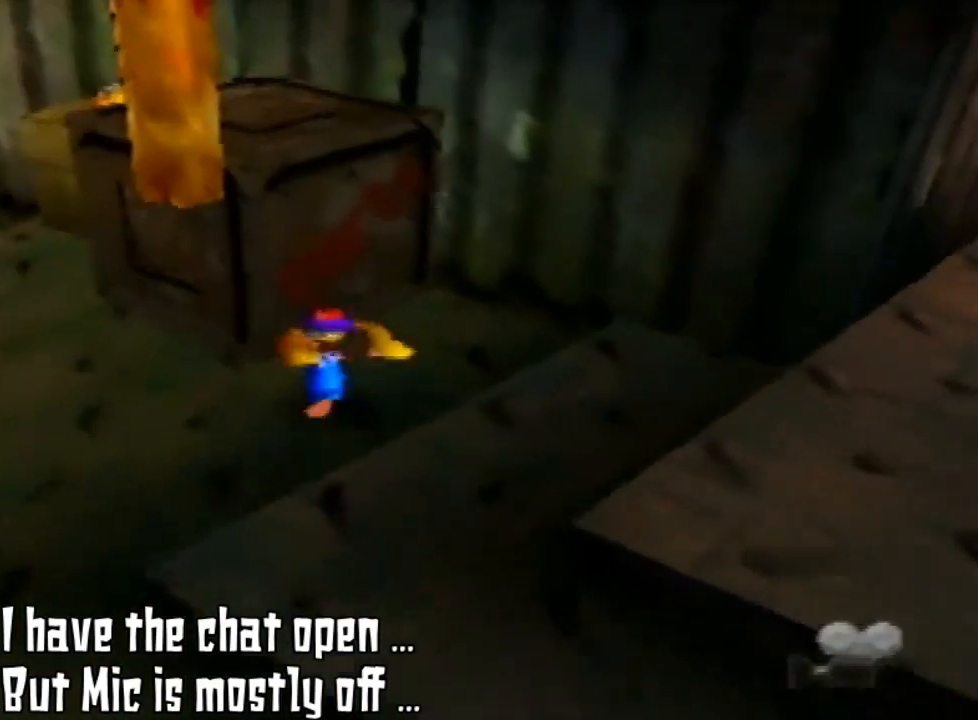
{"buttons": ["A"], "left_stick": "up", "events": [[300, "A", "down"]]}
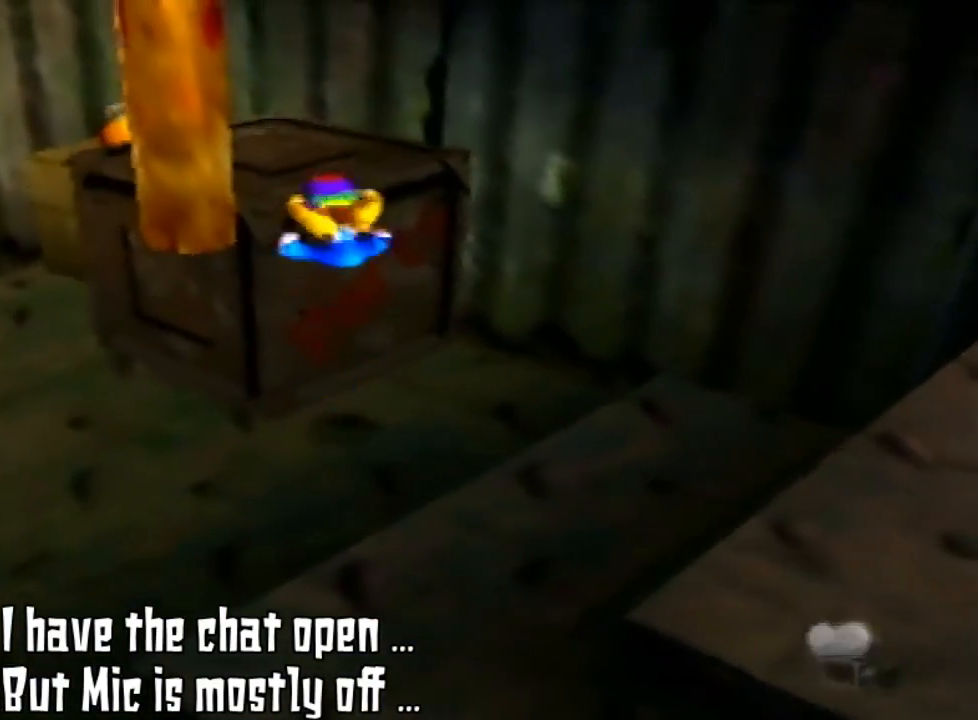
{"buttons": [], "left_stick": "up-left", "events": [[133, "left_stick", "up-left"], [400, "A", "up"]]}
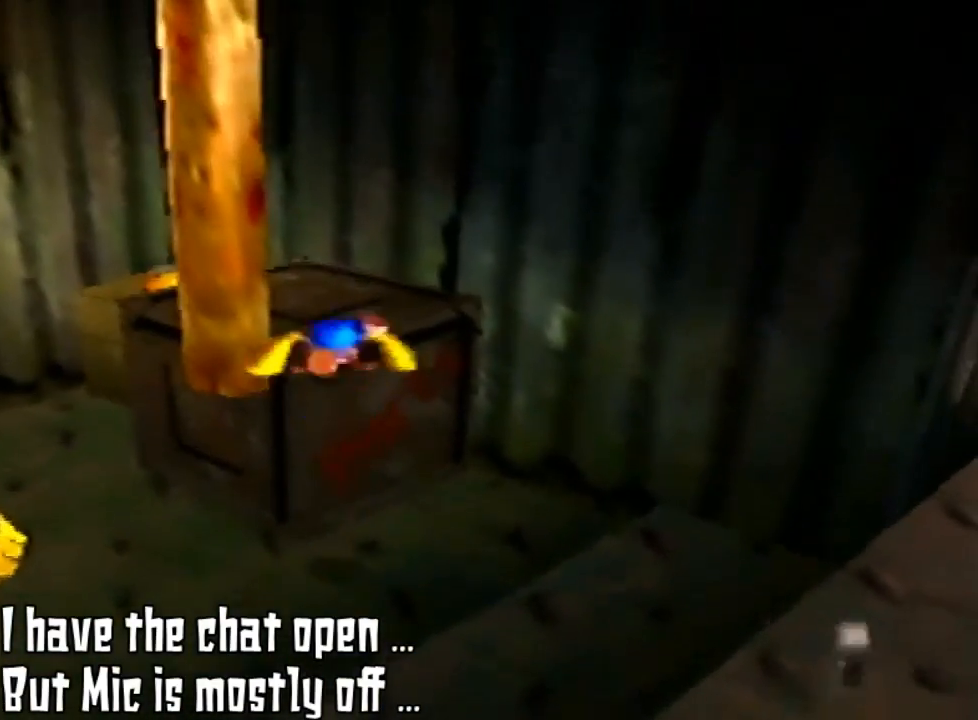
{"buttons": ["A"], "left_stick": "up-left", "events": [[400, "A", "down"]]}
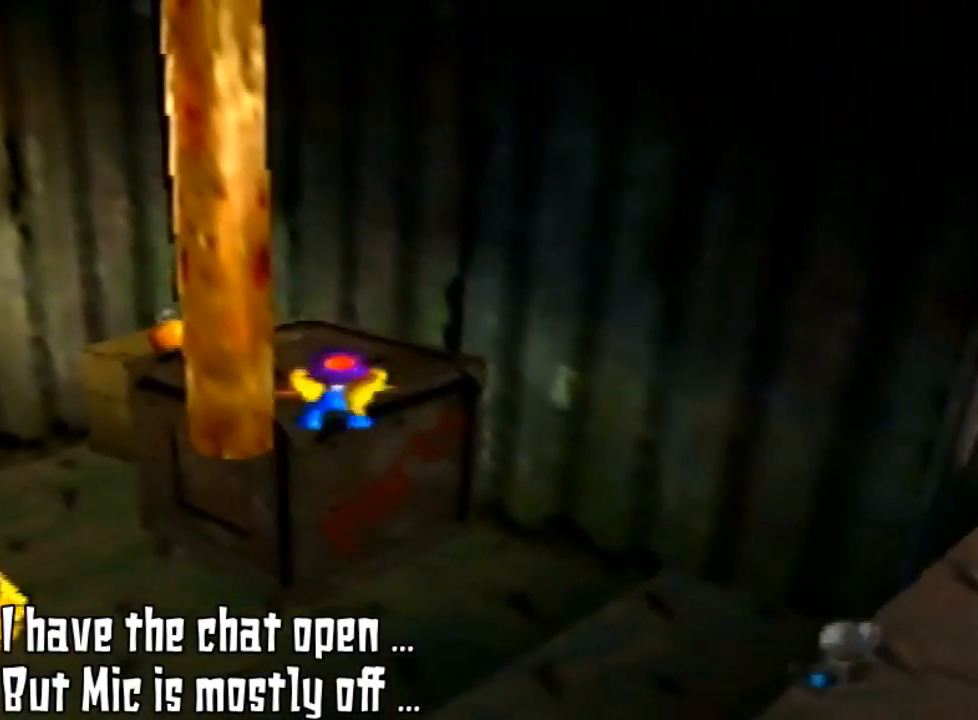
{"buttons": ["A"], "left_stick": "down-left", "events": [[167, "A", "up"], [333, "A", "down"], [433, "left_stick", "down-left"]]}
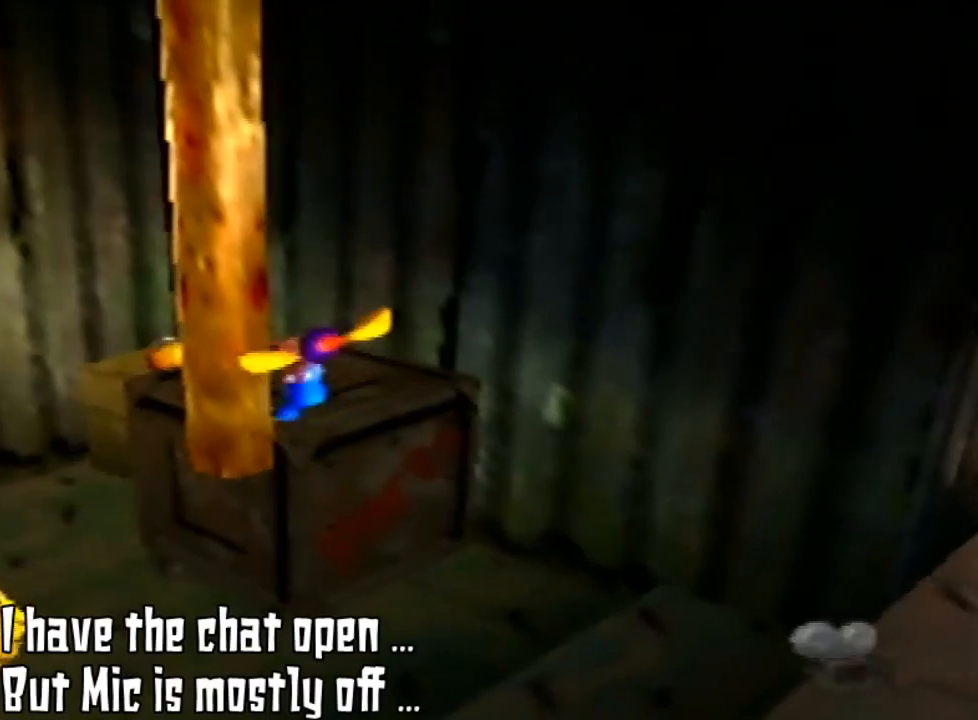
{"buttons": ["A"], "left_stick": "center", "events": [[100, "A", "up"], [300, "left_stick", "left"], [333, "A", "down"], [467, "left_stick", "center"]]}
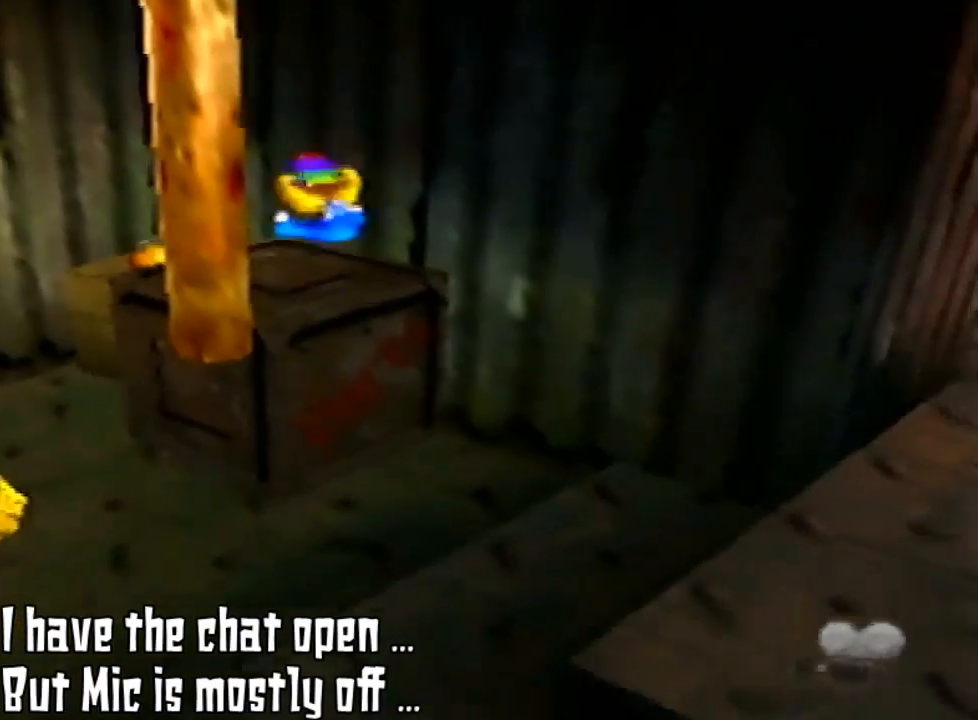
{"buttons": [], "left_stick": "center", "events": [[33, "A", "up"]]}
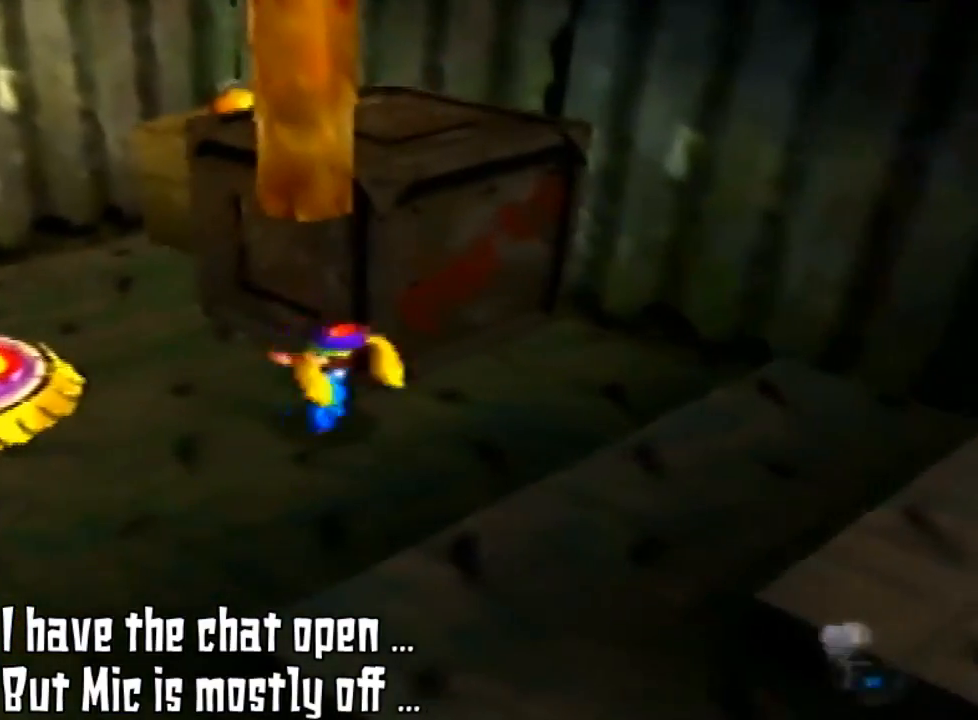
{"buttons": ["A"], "left_stick": "center", "events": [[200, "A", "down"], [300, "A", "up"], [400, "A", "down"]]}
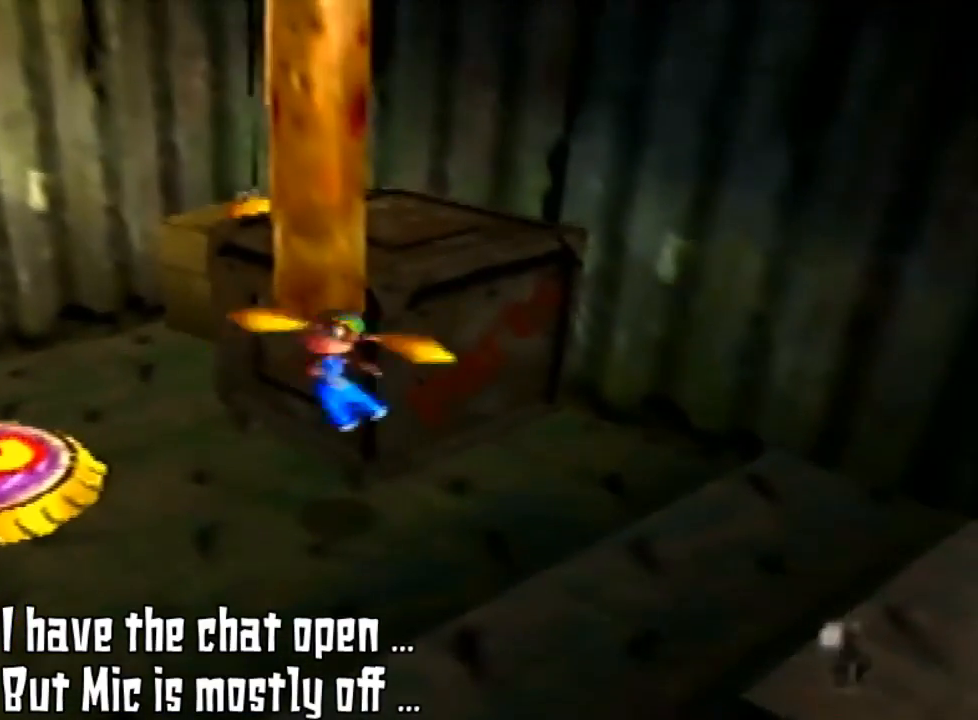
{"buttons": [], "left_stick": "center", "events": [[433, "A", "up"]]}